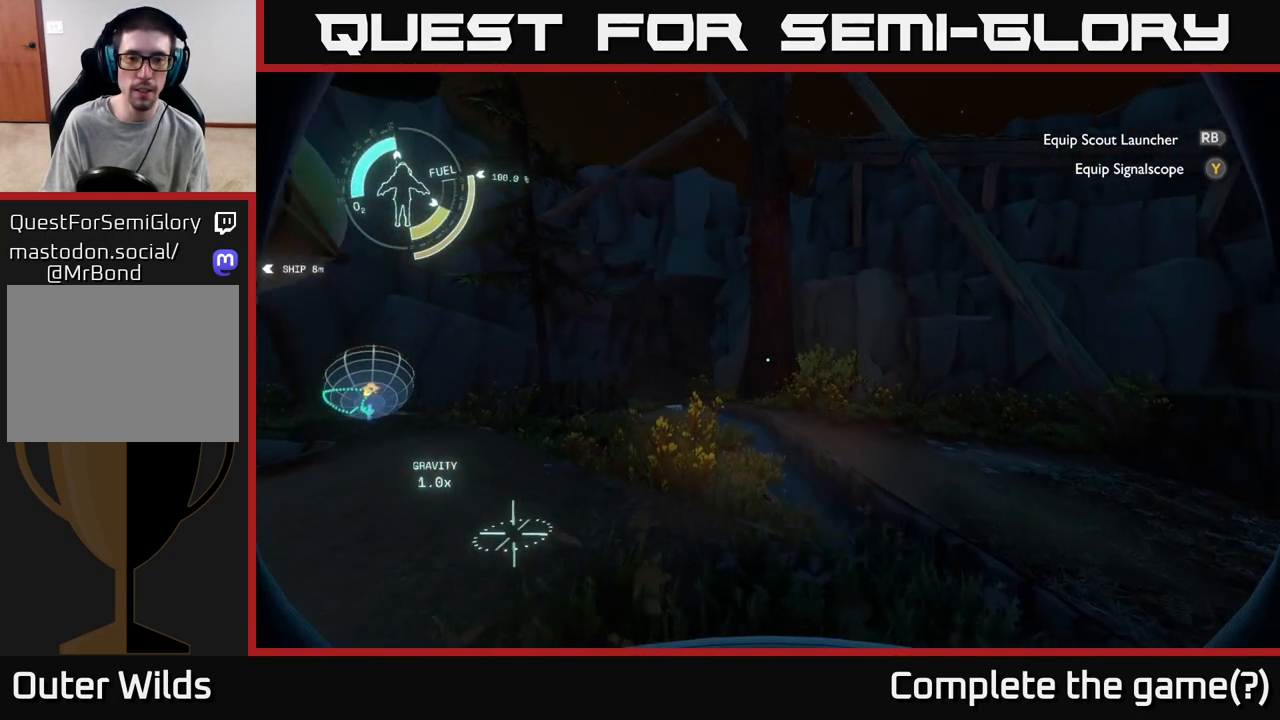
Gameplay with a controller (Xbox layout); each line is a JSON object with the inputs held at the frame after it. "events" lists button and stick changes between this image and that frame as [ms after this image, input, new state], when the widget could be followed in between.
{"buttons": [], "left_stick": "up", "right_stick": "up", "events": [[233, "left_stick", "up"], [250, "right_stick", "up"]]}
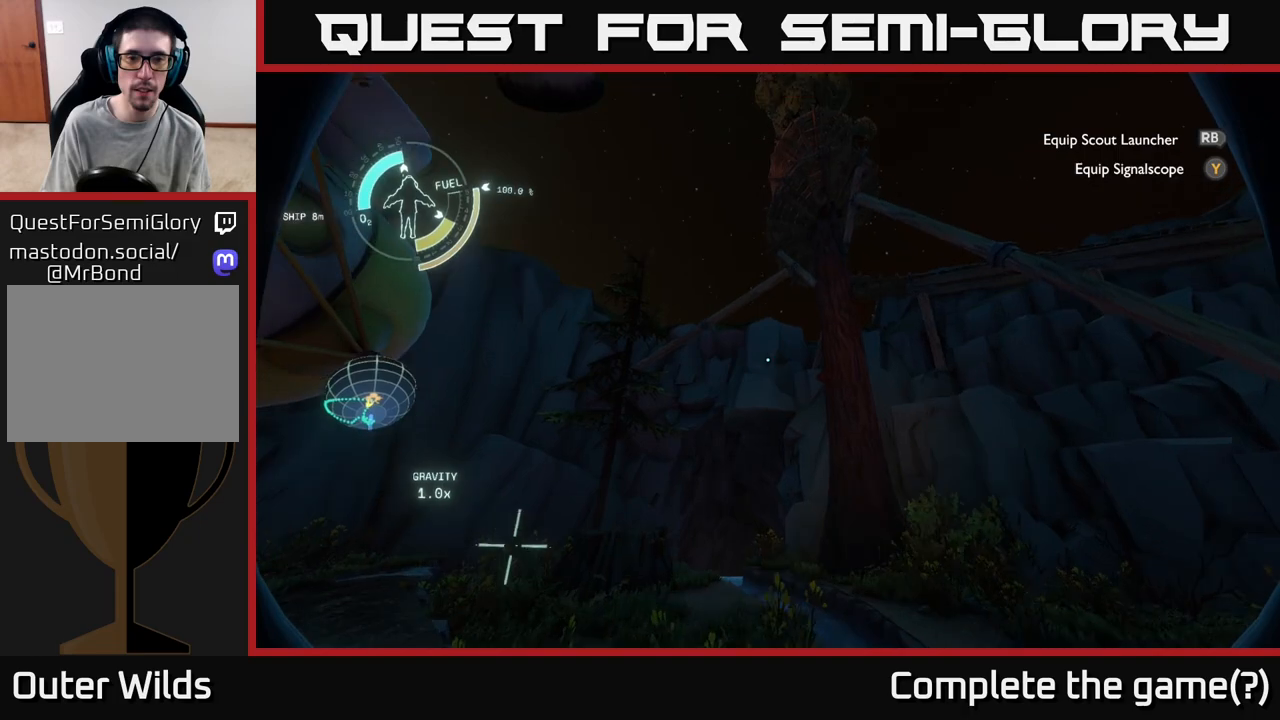
{"buttons": [], "left_stick": "up-left", "right_stick": "up-right", "events": [[83, "right_stick", "center"], [433, "left_stick", "up-left"], [433, "right_stick", "up"], [500, "right_stick", "up-right"]]}
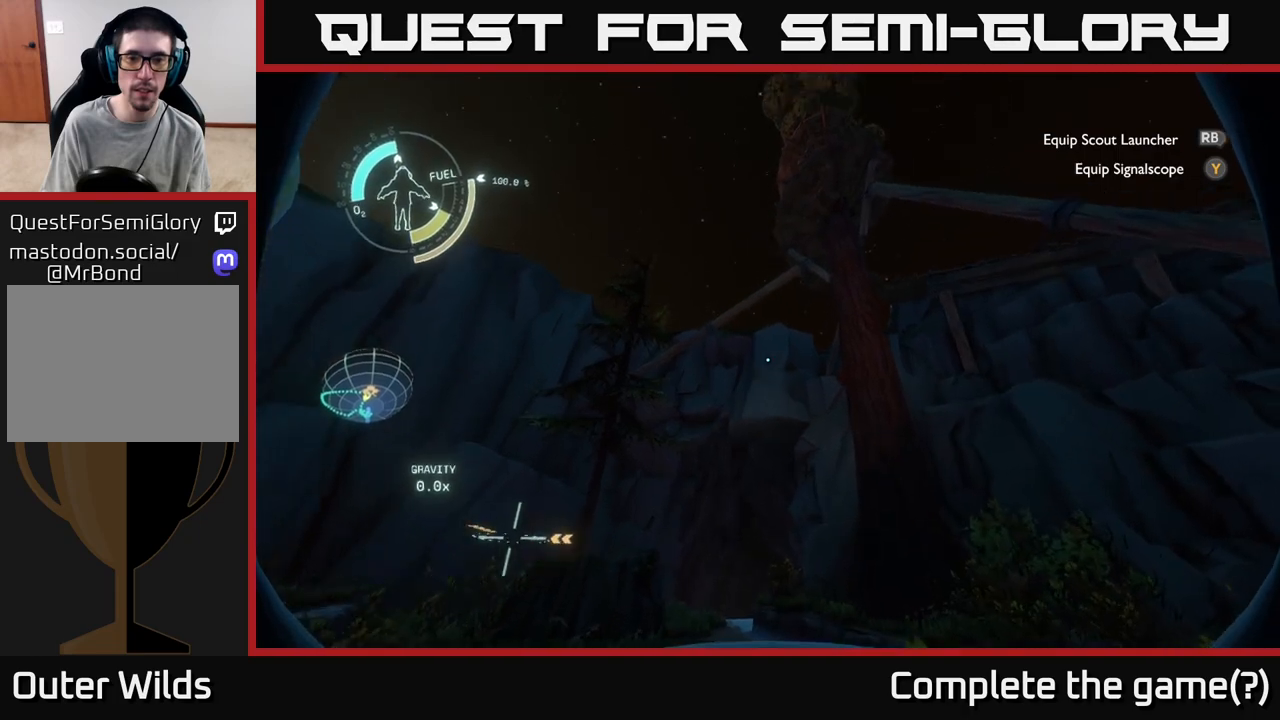
{"buttons": [], "left_stick": "left", "right_stick": "center", "events": [[100, "left_stick", "left"], [217, "right_stick", "center"]]}
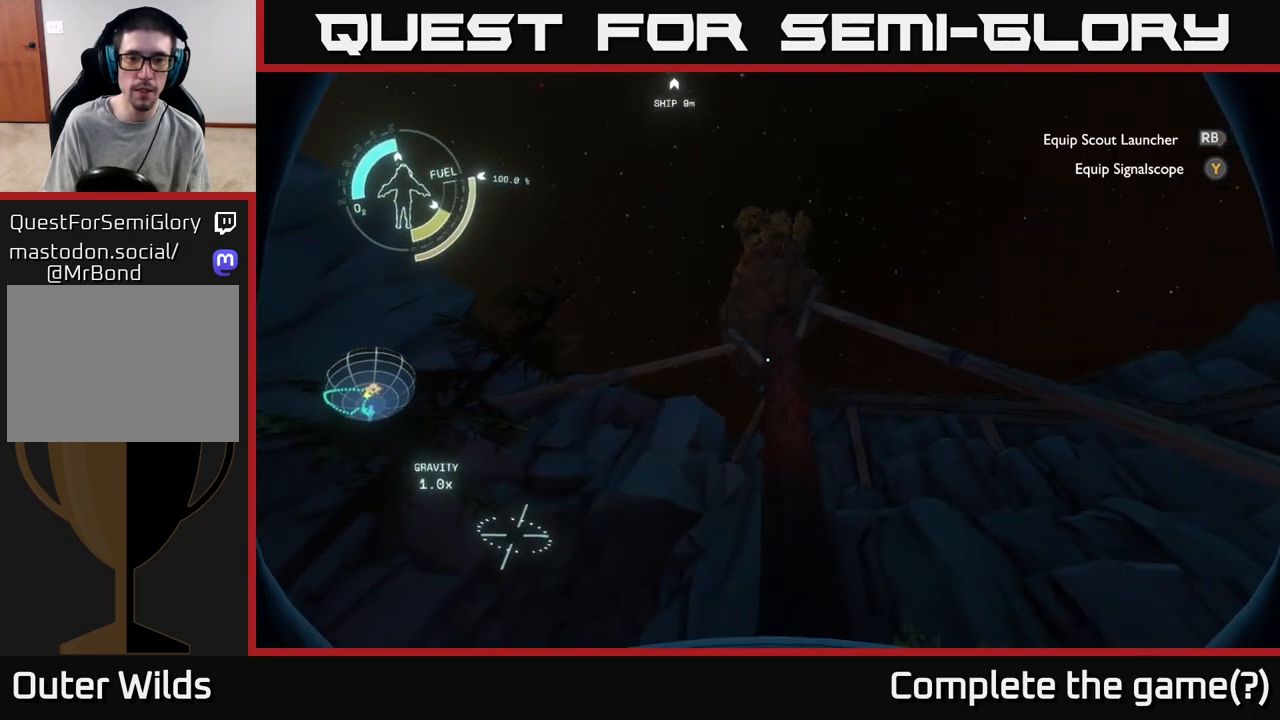
{"buttons": [], "left_stick": "left", "right_stick": "center", "events": []}
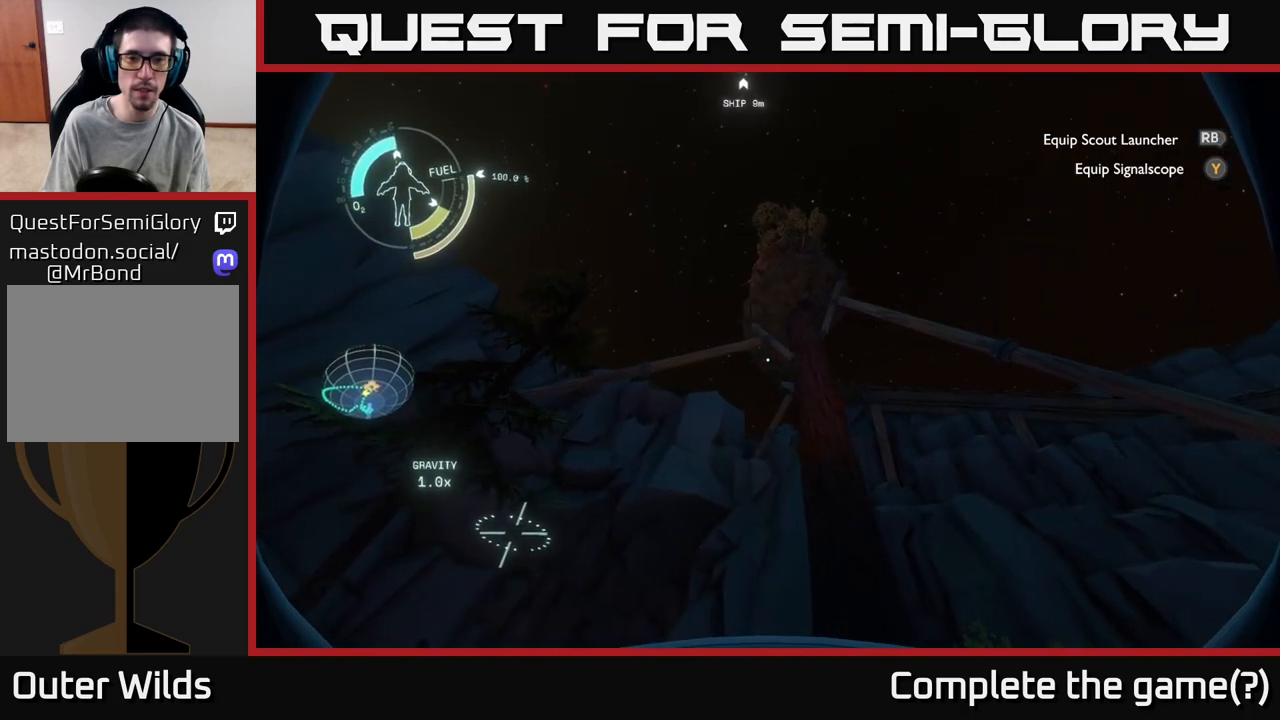
{"buttons": [], "left_stick": "center", "right_stick": "down-right", "events": [[267, "right_stick", "down-right"], [367, "left_stick", "center"]]}
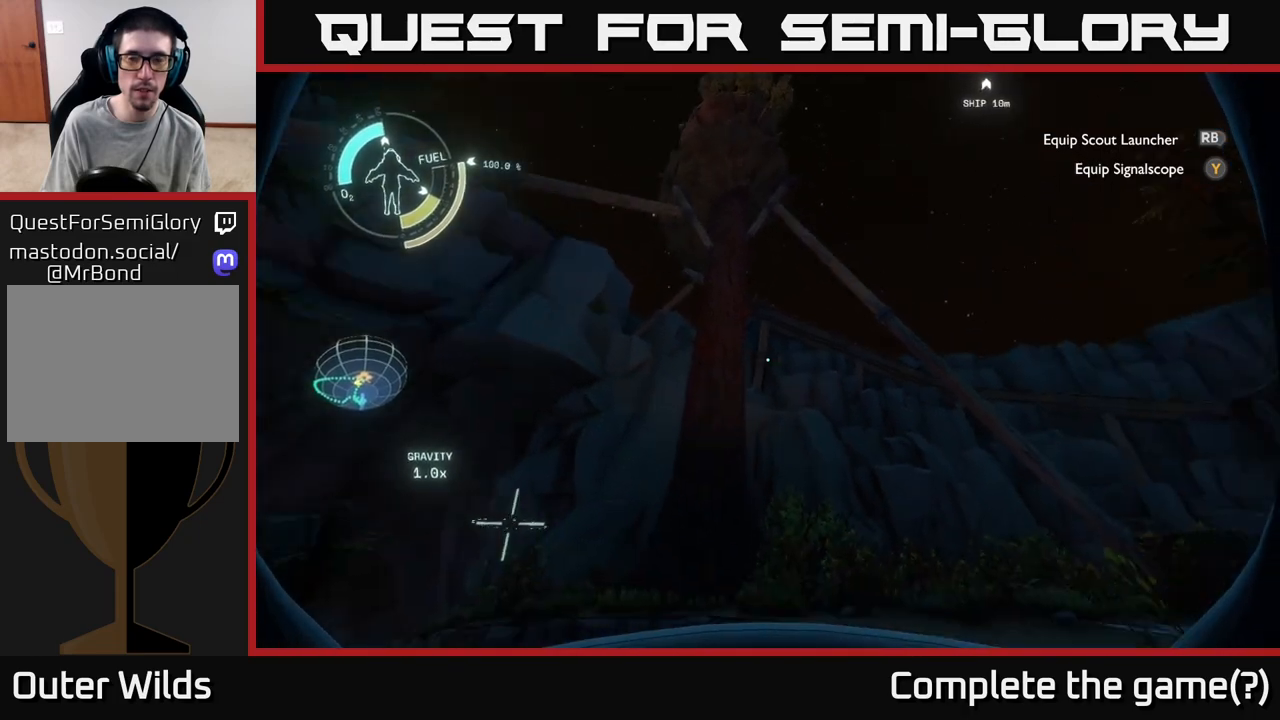
{"buttons": [], "left_stick": "left", "right_stick": "center", "events": [[150, "left_stick", "left"], [383, "right_stick", "center"]]}
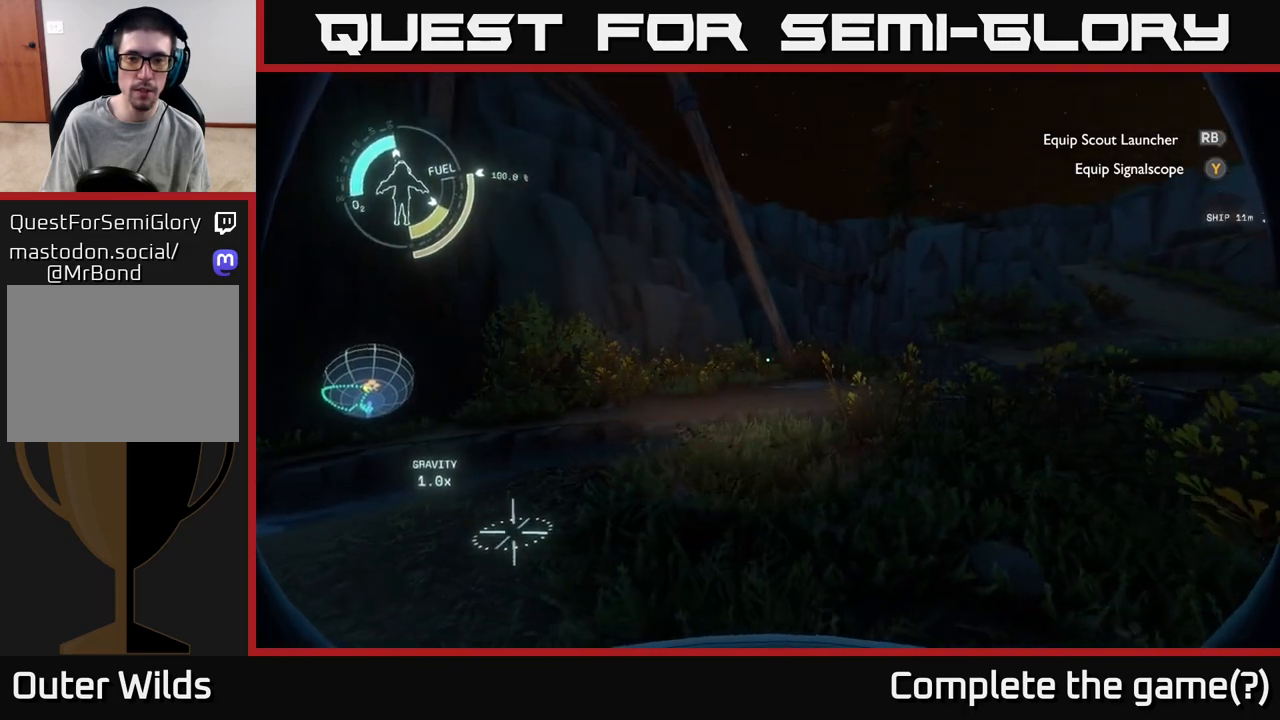
{"buttons": [], "left_stick": "center", "right_stick": "left", "events": [[383, "right_stick", "left"], [467, "left_stick", "center"]]}
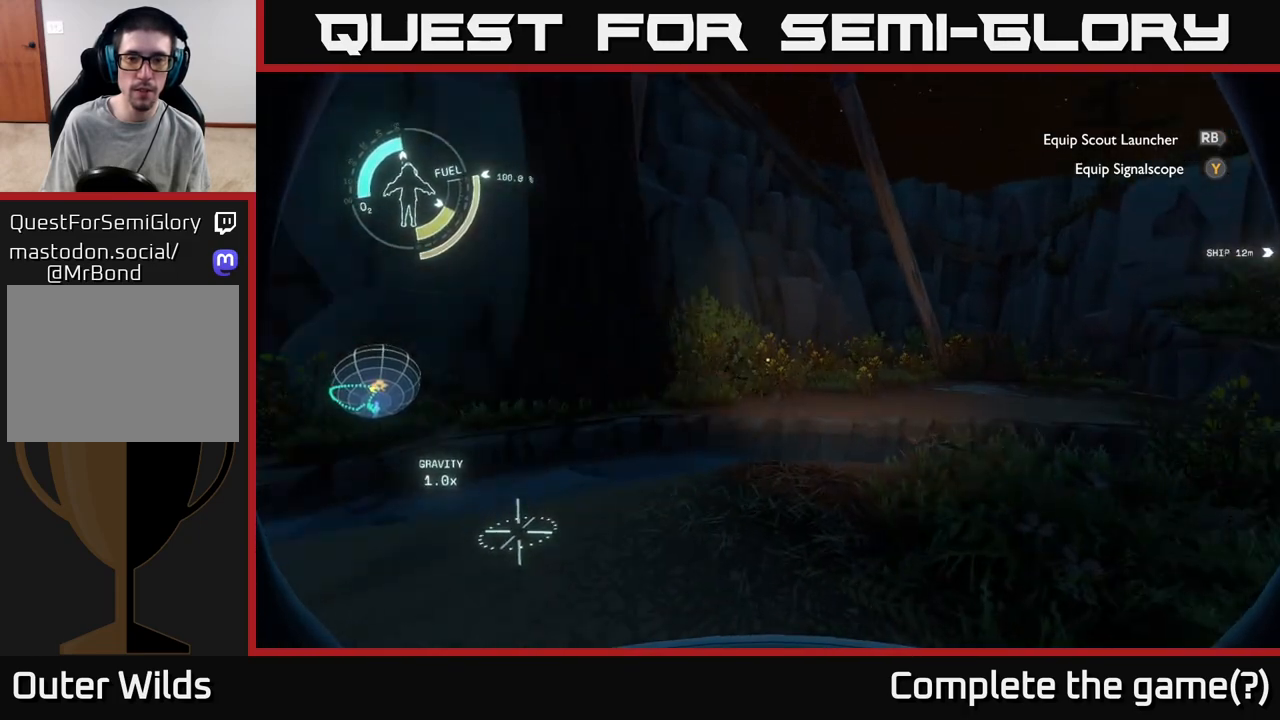
{"buttons": [], "left_stick": "center", "right_stick": "center", "events": [[50, "right_stick", "center"], [133, "SELECT", "down"], [250, "SELECT", "up"]]}
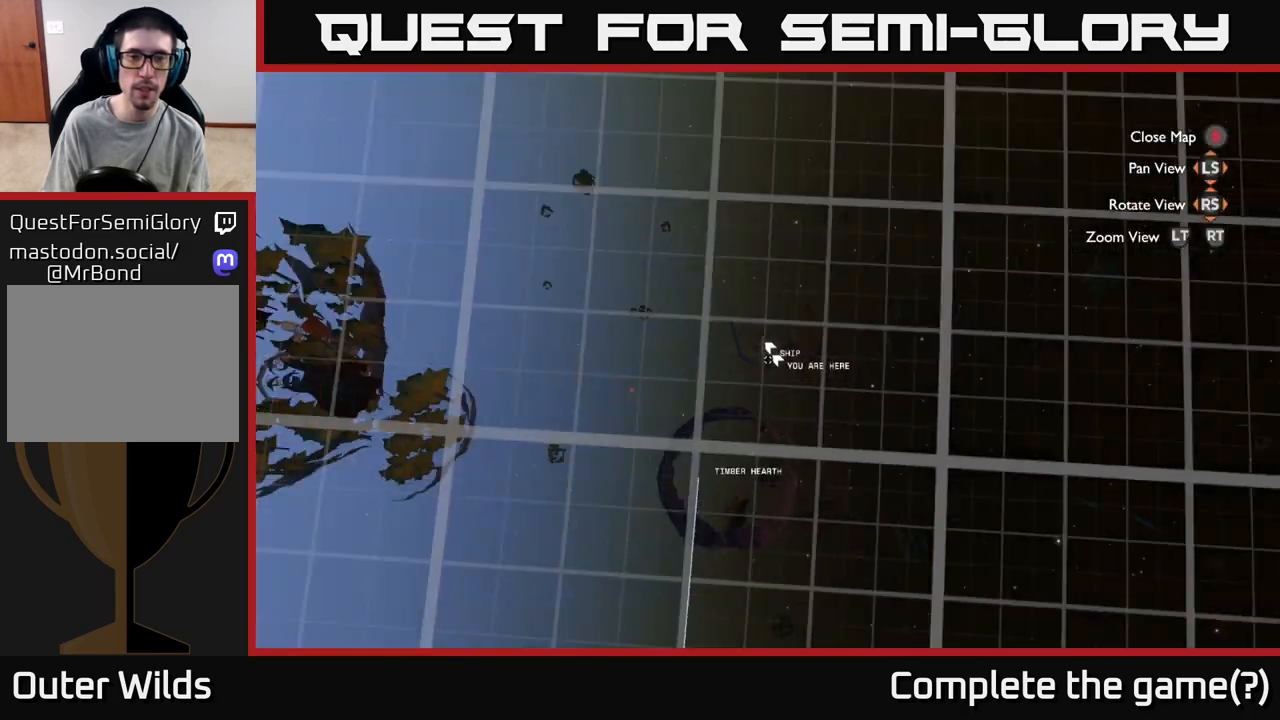
{"buttons": [], "left_stick": "center", "right_stick": "up-left", "events": [[300, "right_stick", "down"], [433, "right_stick", "up-left"]]}
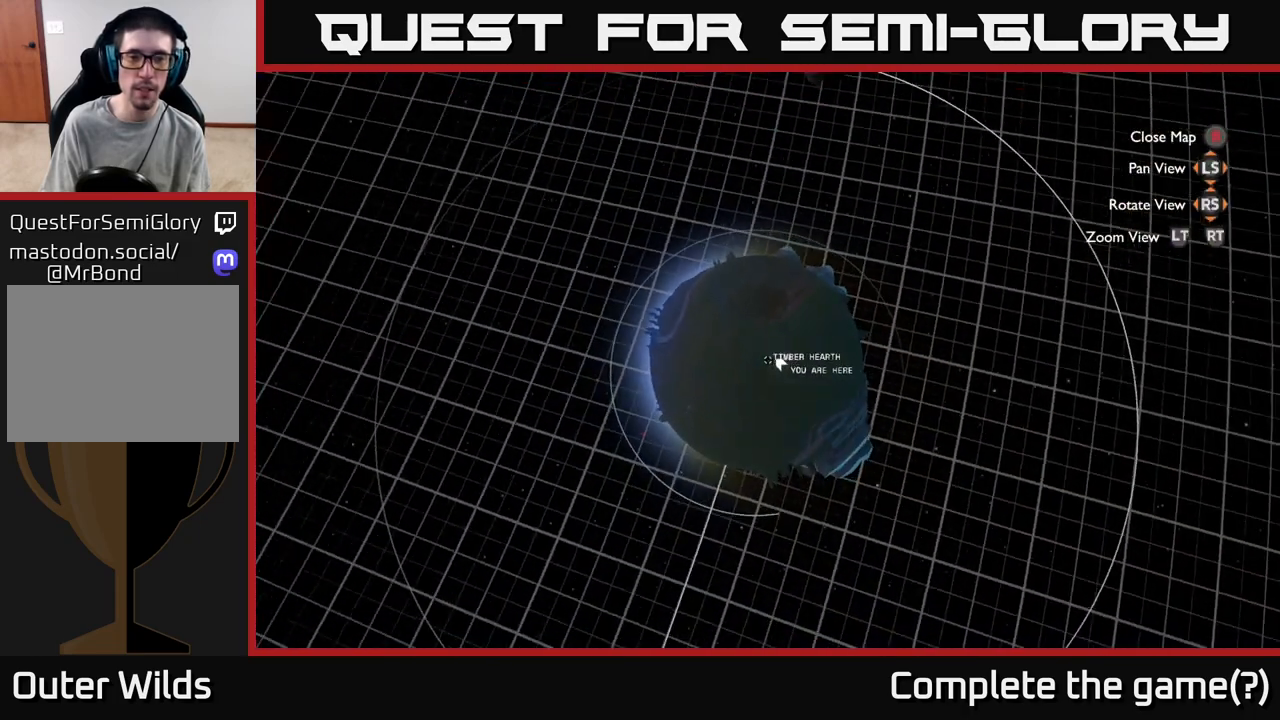
{"buttons": ["L2"], "left_stick": "up", "right_stick": "center", "events": [[67, "L2", "down"], [150, "right_stick", "center"], [217, "left_stick", "up"]]}
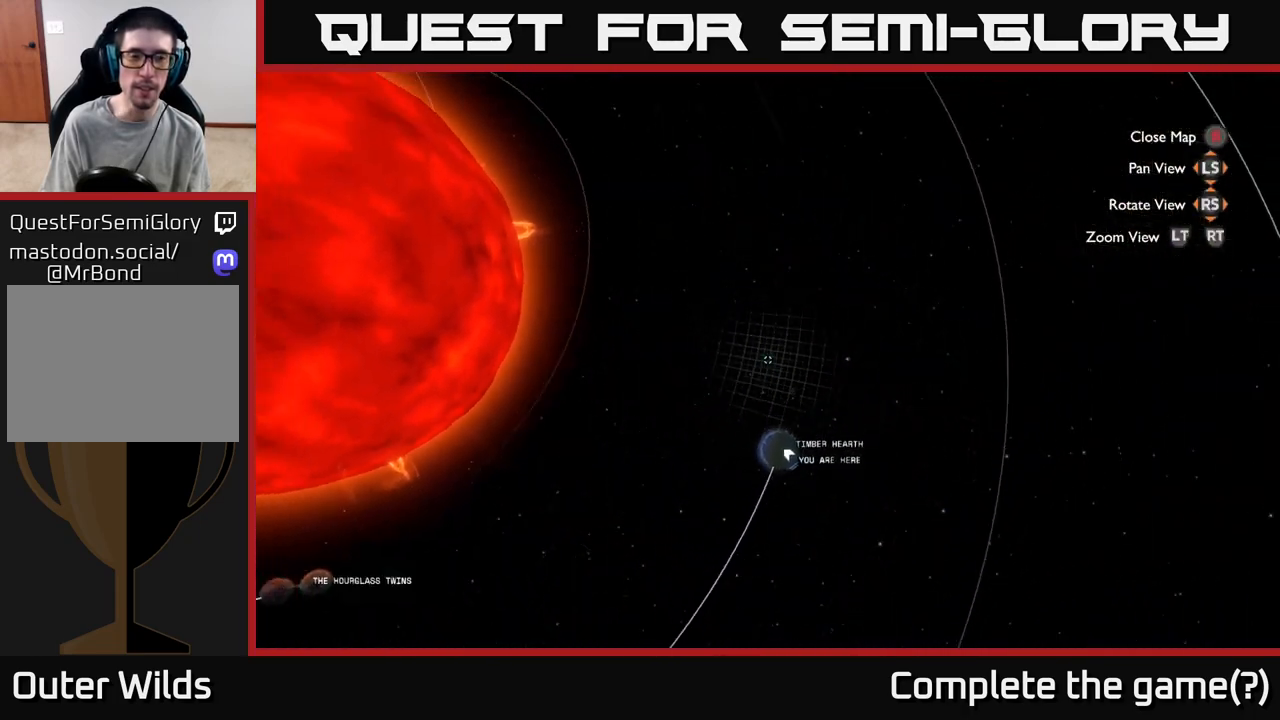
{"buttons": ["L2"], "left_stick": "left", "right_stick": "center", "events": [[17, "left_stick", "up-left"], [33, "right_stick", "up-left"], [83, "right_stick", "left"], [300, "left_stick", "left"], [300, "right_stick", "center"]]}
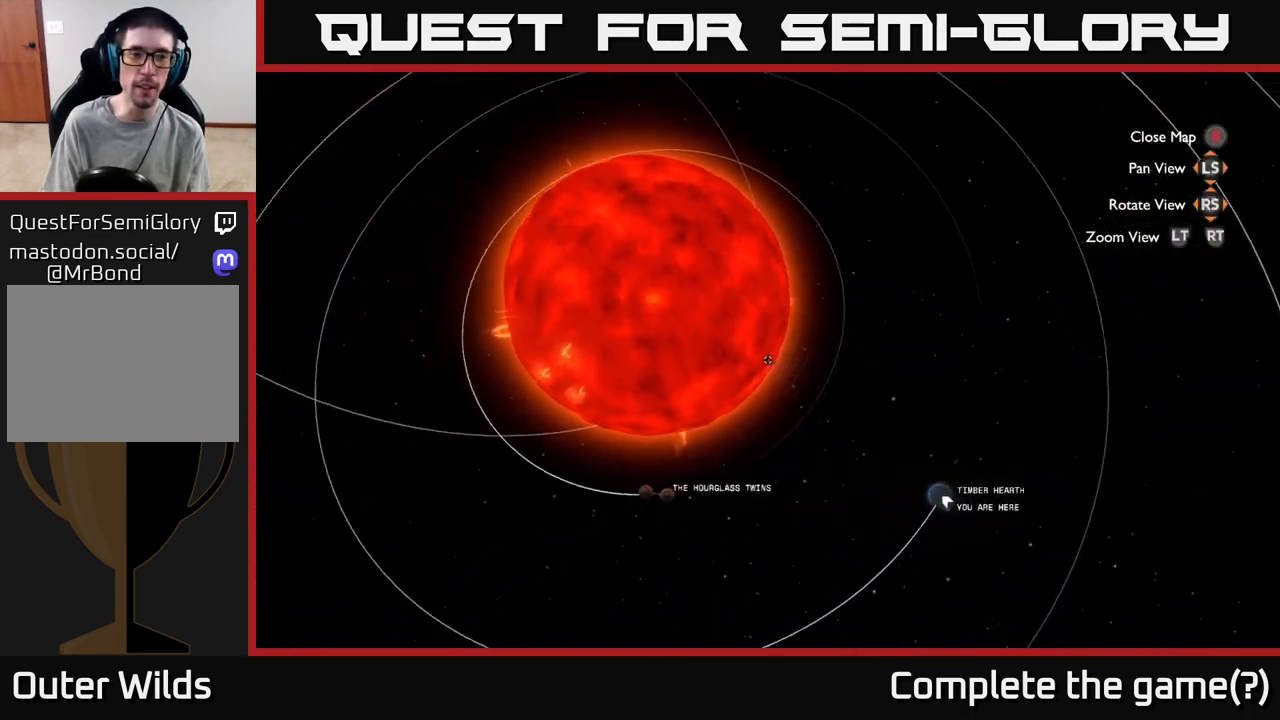
{"buttons": ["L2"], "left_stick": "center", "right_stick": "center", "events": [[233, "left_stick", "up-left"], [433, "left_stick", "center"]]}
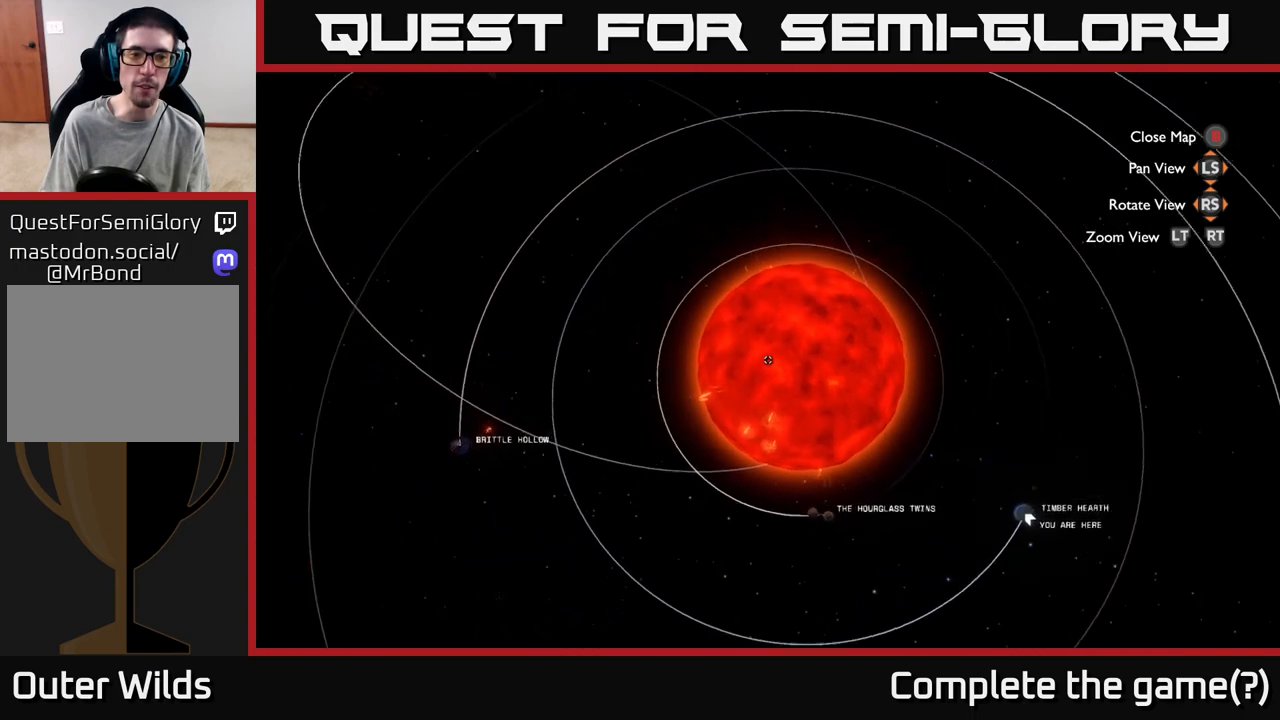
{"buttons": ["L2"], "left_stick": "up", "right_stick": "center", "events": [[133, "left_stick", "down"], [333, "left_stick", "up-right"], [433, "left_stick", "up"]]}
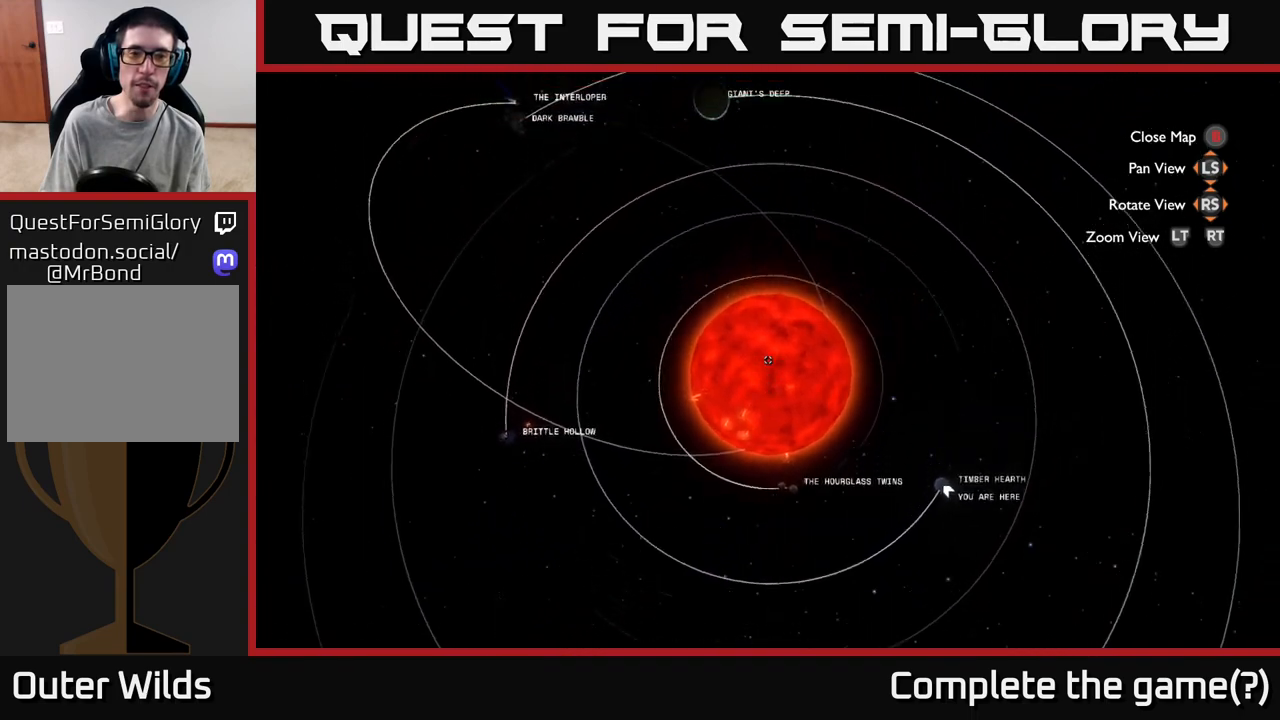
{"buttons": [], "left_stick": "center", "right_stick": "center", "events": [[200, "L2", "up"], [267, "left_stick", "center"]]}
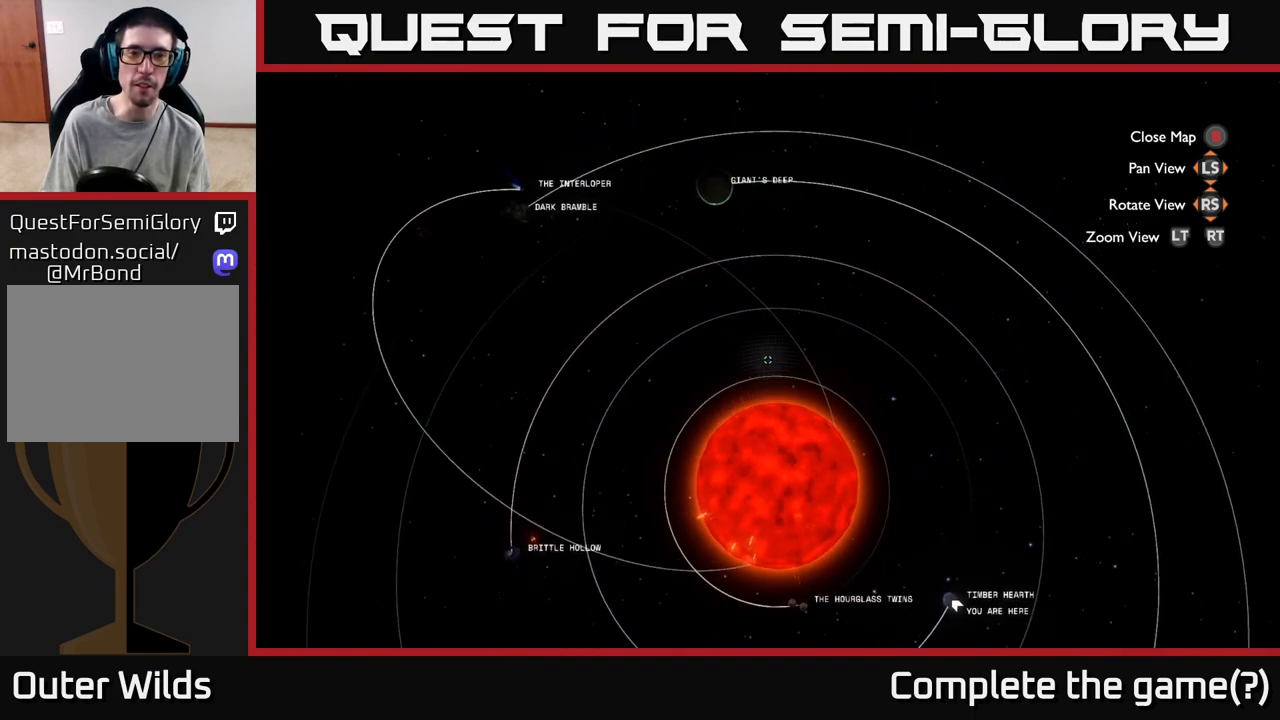
{"buttons": [], "left_stick": "center", "right_stick": "center", "events": [[67, "left_stick", "down"], [200, "left_stick", "center"], [367, "B", "down"], [483, "B", "up"]]}
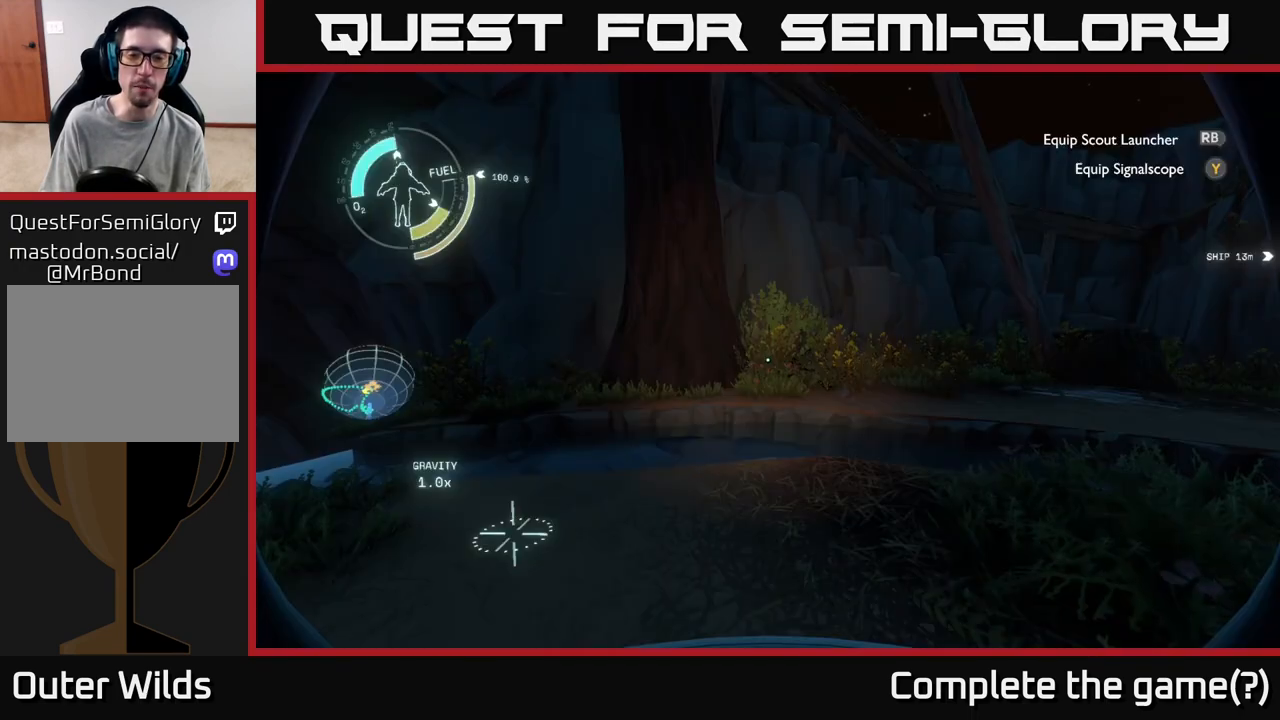
{"buttons": [], "left_stick": "up", "right_stick": "left", "events": [[117, "left_stick", "up"], [200, "right_stick", "down-left"], [483, "right_stick", "left"]]}
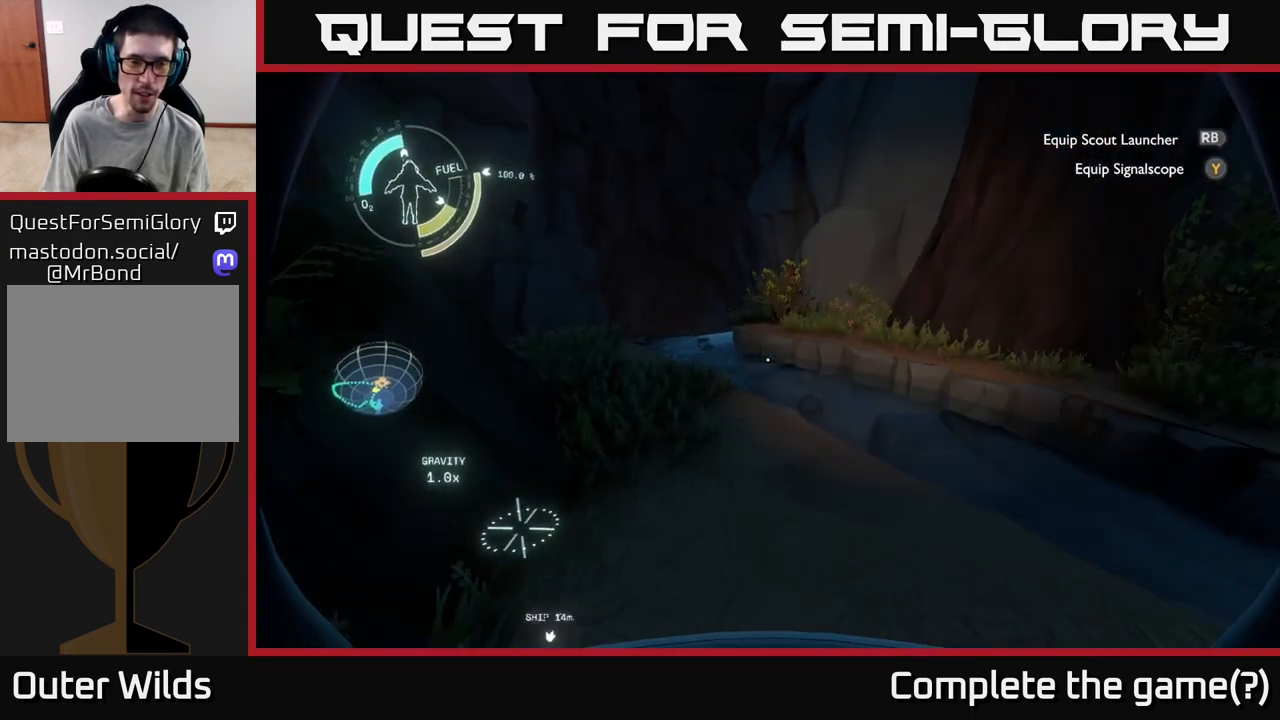
{"buttons": [], "left_stick": "up", "right_stick": "center", "events": [[17, "right_stick", "up-left"], [100, "right_stick", "center"], [217, "A", "down"], [433, "A", "up"]]}
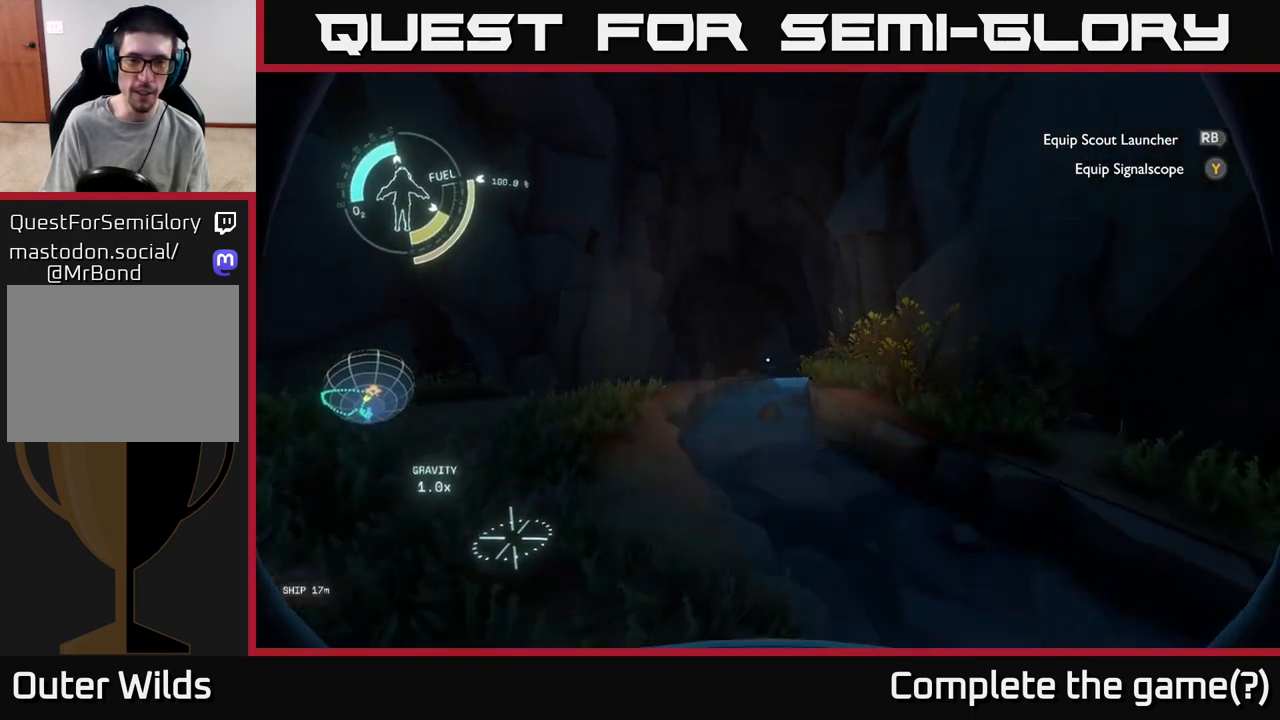
{"buttons": [], "left_stick": "up-left", "right_stick": "center", "events": [[50, "R2", "down"], [400, "R2", "up"], [400, "left_stick", "up-left"]]}
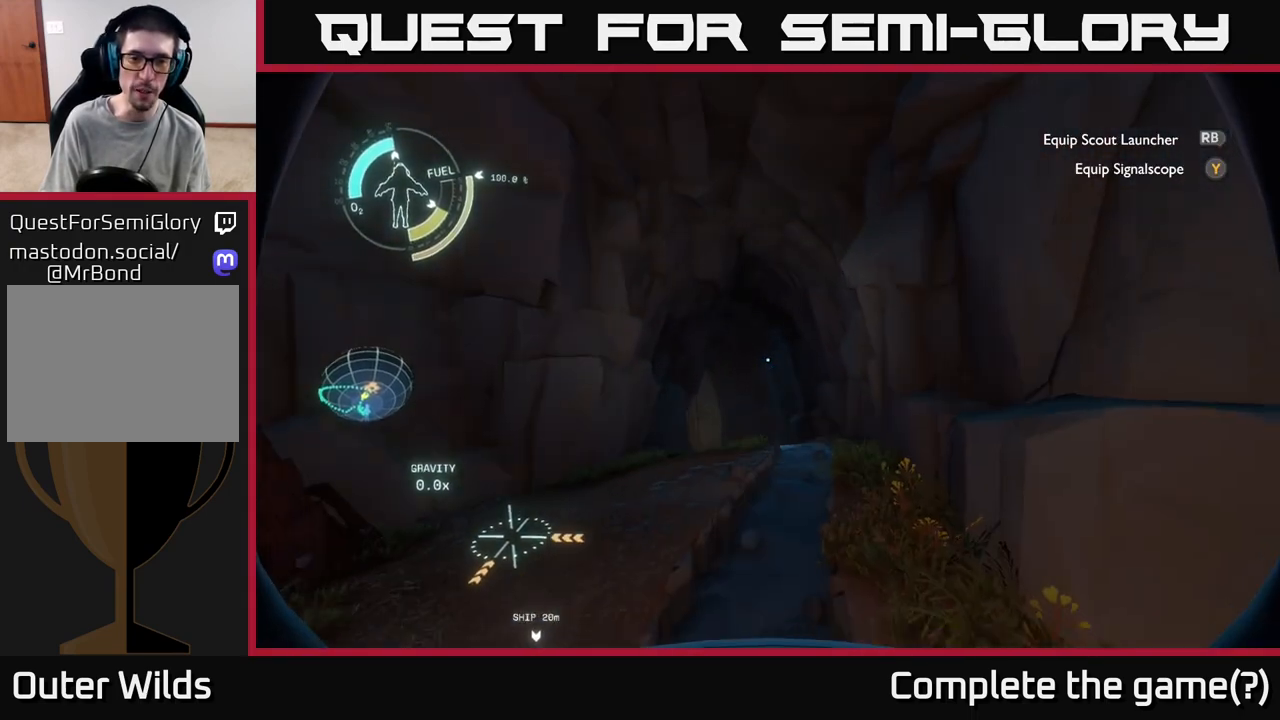
{"buttons": [], "left_stick": "up", "right_stick": "center", "events": [[117, "left_stick", "up"], [317, "right_stick", "down"], [417, "right_stick", "center"]]}
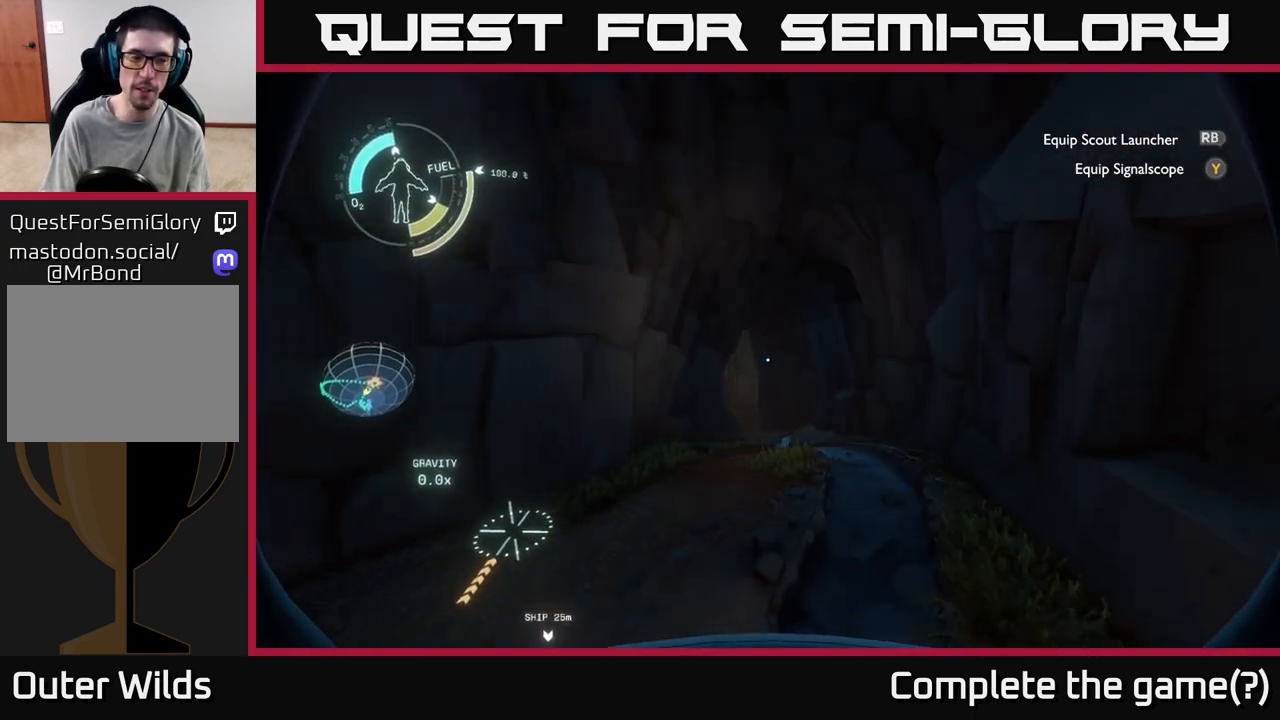
{"buttons": ["R2"], "left_stick": "up", "right_stick": "center", "events": [[183, "R2", "down"], [283, "R2", "up"], [417, "R2", "down"]]}
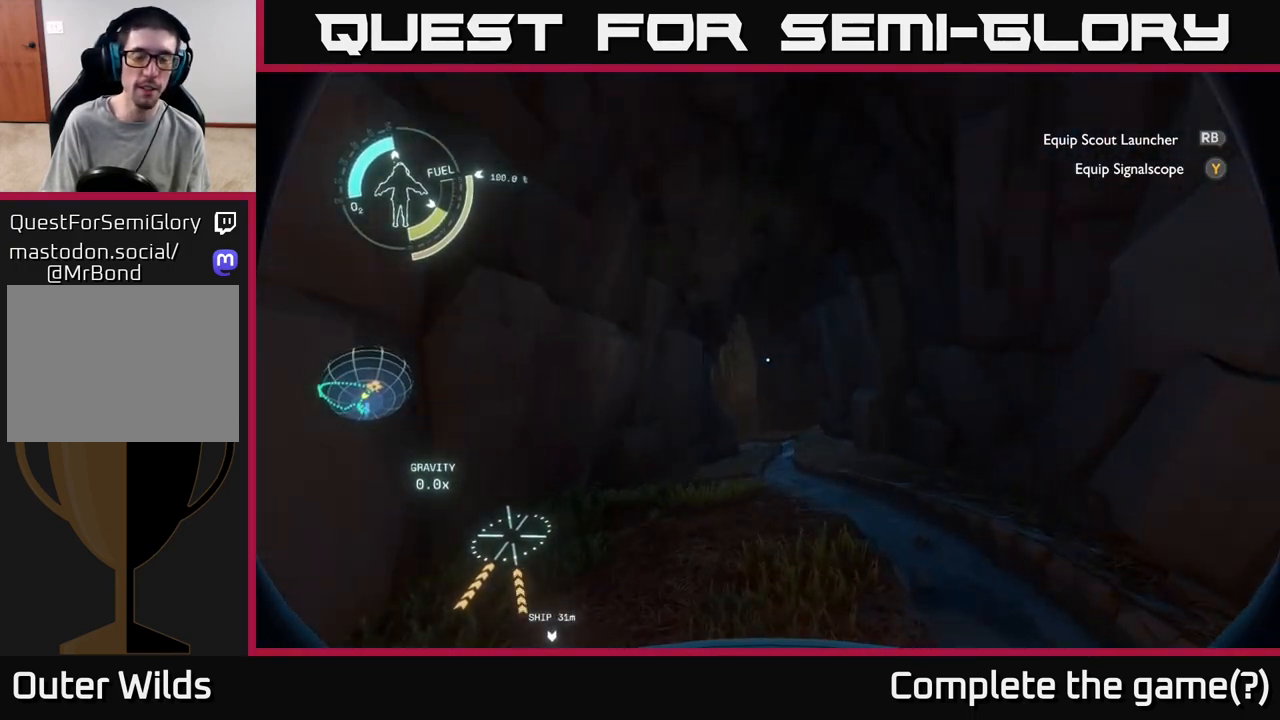
{"buttons": ["R2"], "left_stick": "up", "right_stick": "center", "events": [[50, "R2", "up"], [167, "R2", "down"], [267, "R2", "up"], [400, "R2", "down"]]}
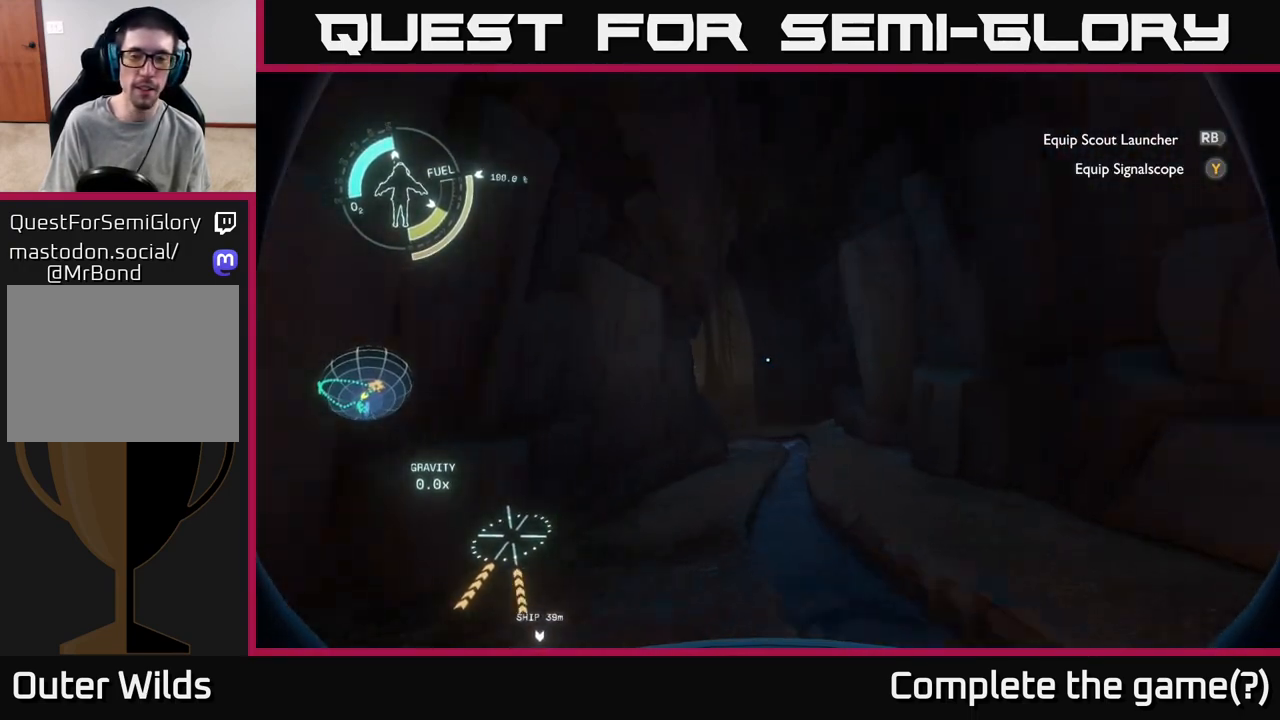
{"buttons": ["R2"], "left_stick": "up", "right_stick": "center", "events": []}
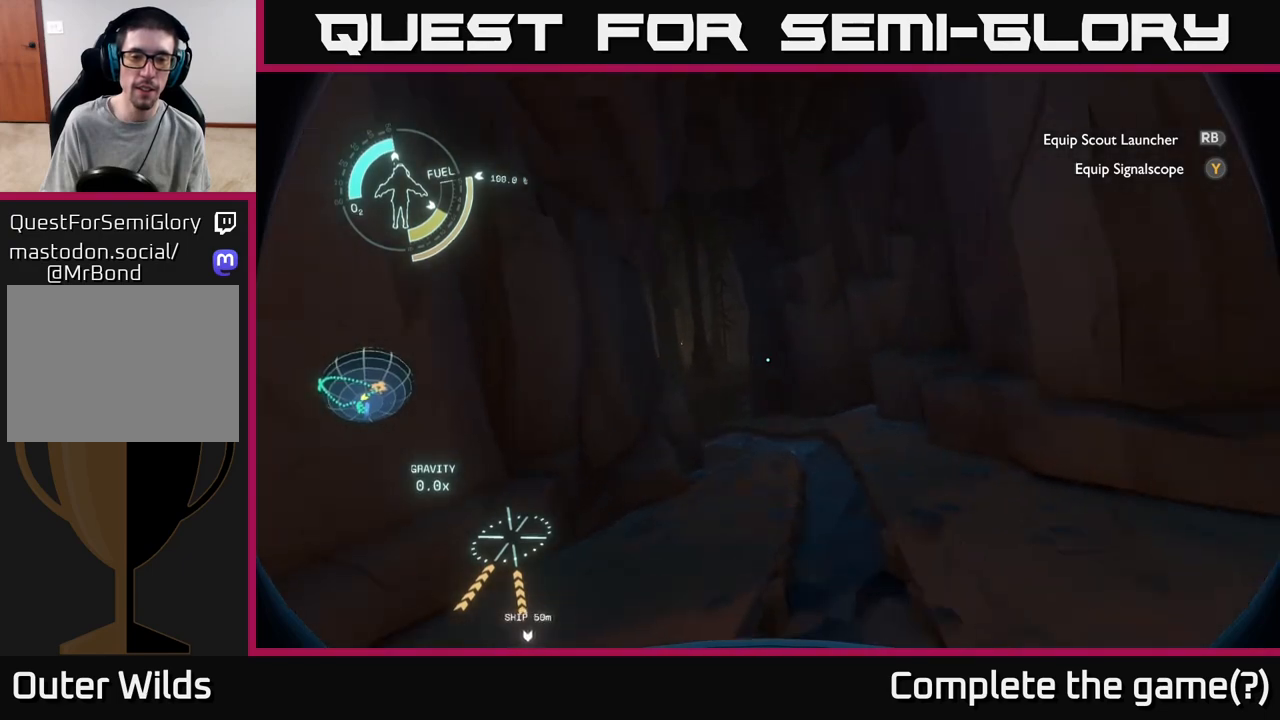
{"buttons": ["R2"], "left_stick": "up", "right_stick": "center", "events": [[233, "right_stick", "down-left"], [383, "right_stick", "center"]]}
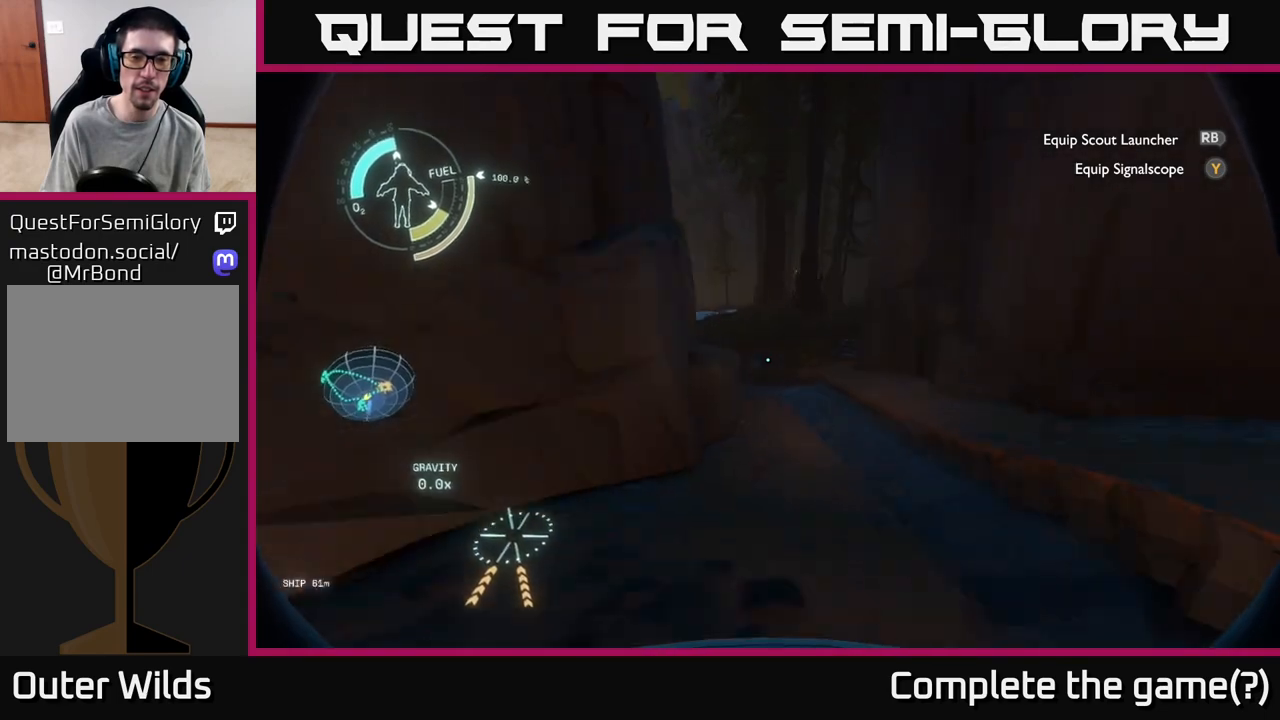
{"buttons": ["R2"], "left_stick": "up", "right_stick": "up-left", "events": [[217, "right_stick", "up"], [283, "right_stick", "up-left"]]}
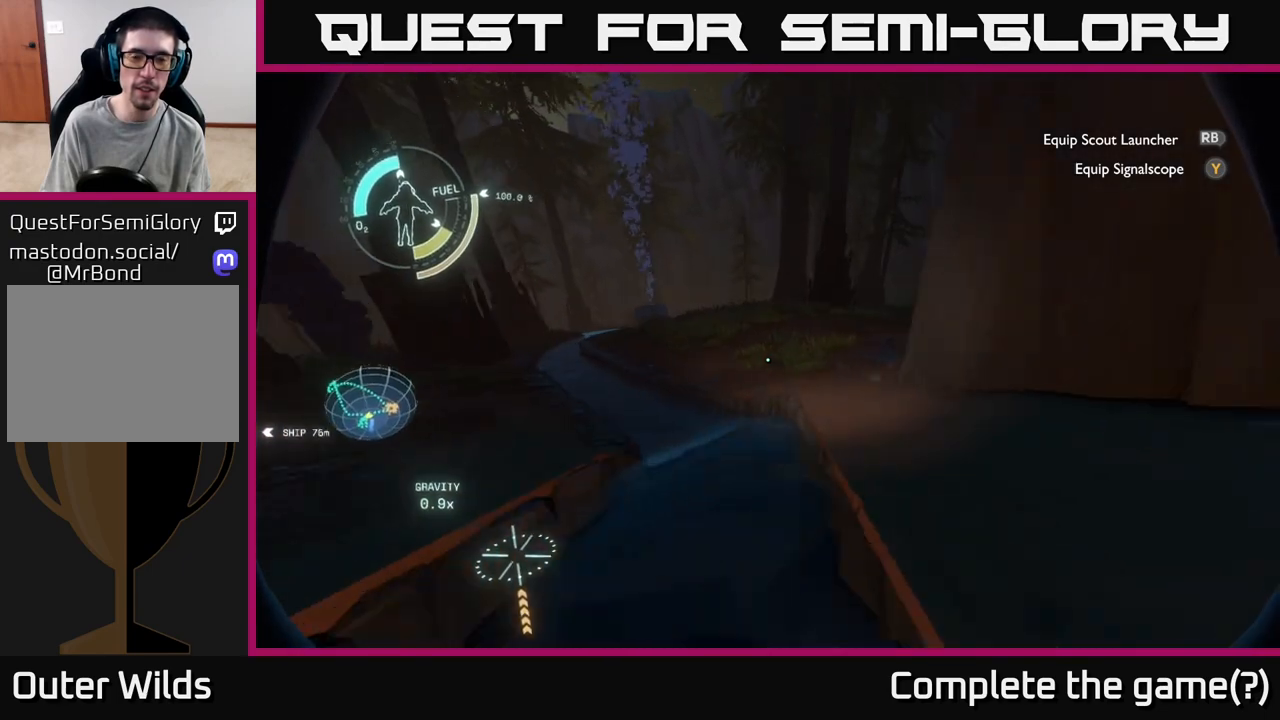
{"buttons": [], "left_stick": "up", "right_stick": "center", "events": [[117, "R2", "up"], [200, "right_stick", "center"]]}
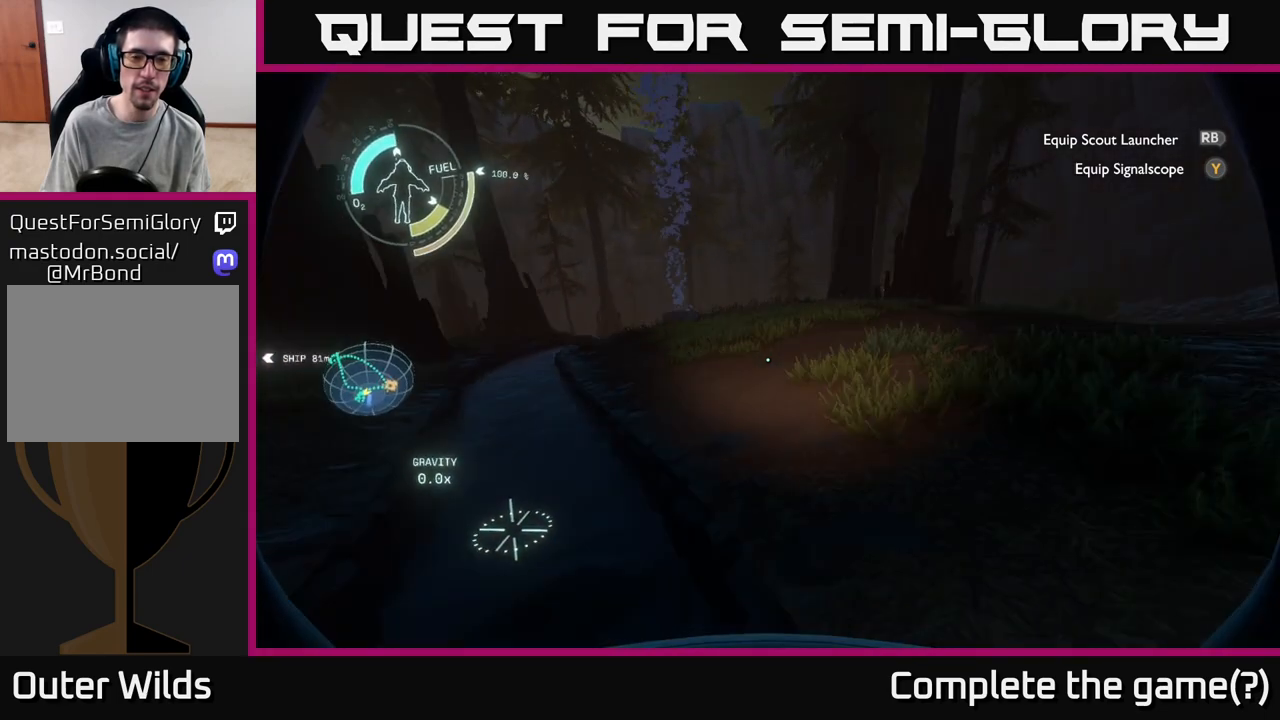
{"buttons": ["R2"], "left_stick": "up", "right_stick": "center", "events": [[33, "A", "down"], [200, "A", "up"], [483, "R2", "down"]]}
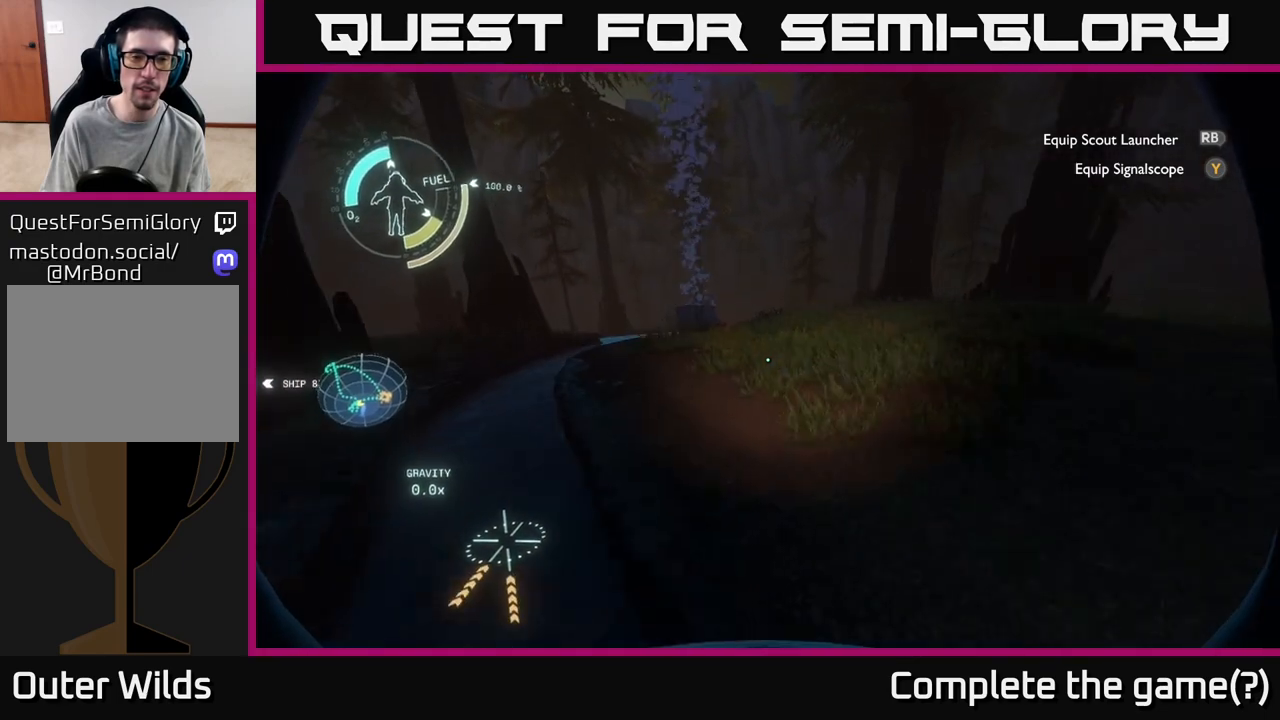
{"buttons": ["R2"], "left_stick": "up-right", "right_stick": "center", "events": [[200, "left_stick", "up-right"]]}
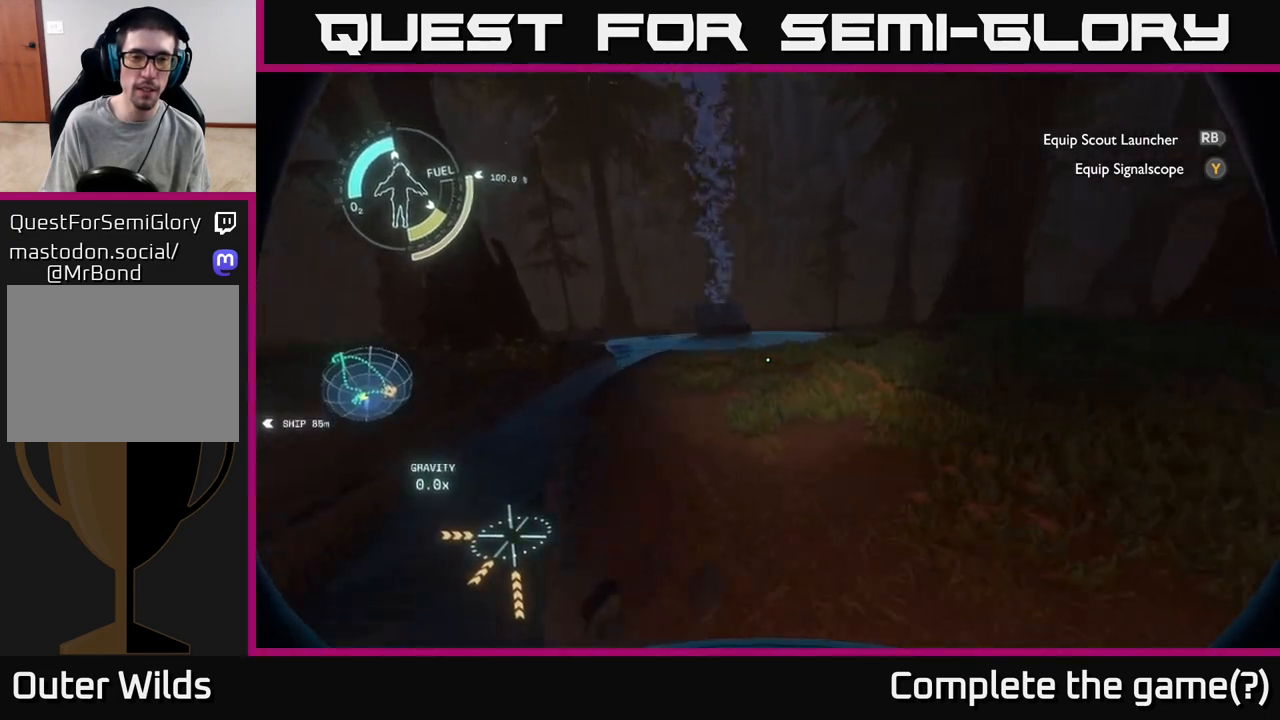
{"buttons": [], "left_stick": "up-right", "right_stick": "center", "events": [[83, "R2", "up"]]}
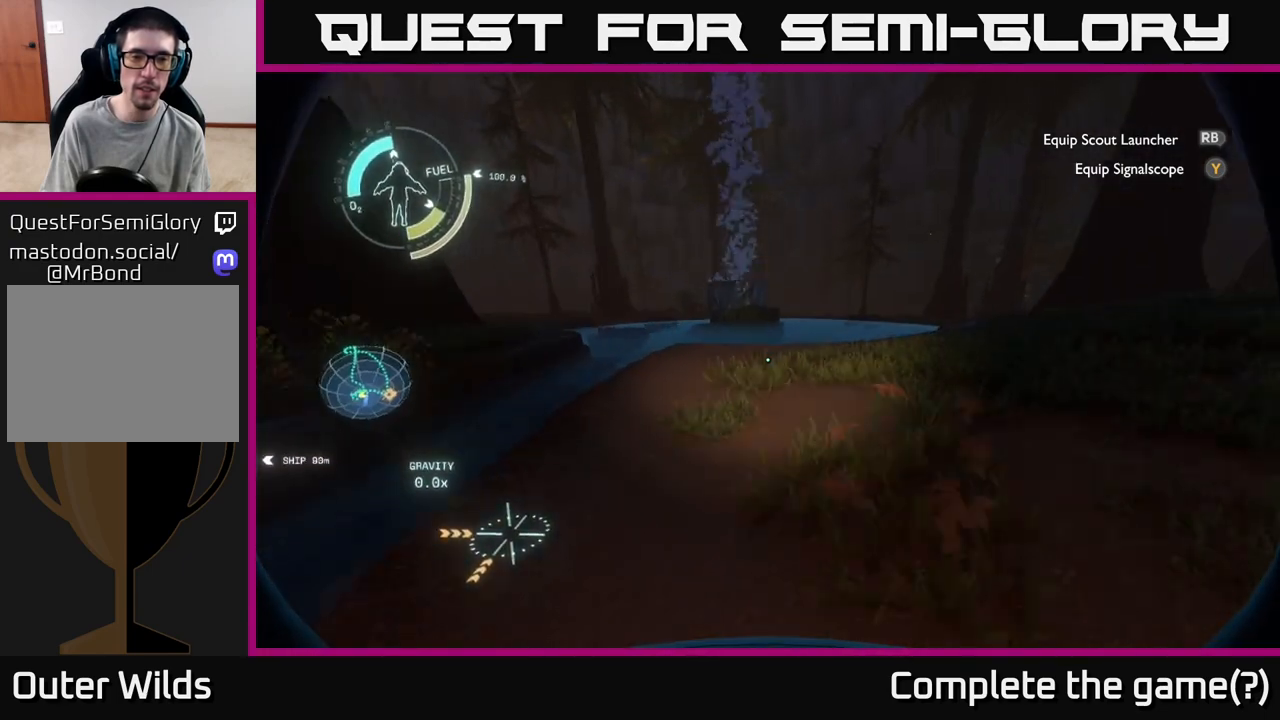
{"buttons": [], "left_stick": "up-right", "right_stick": "center", "events": []}
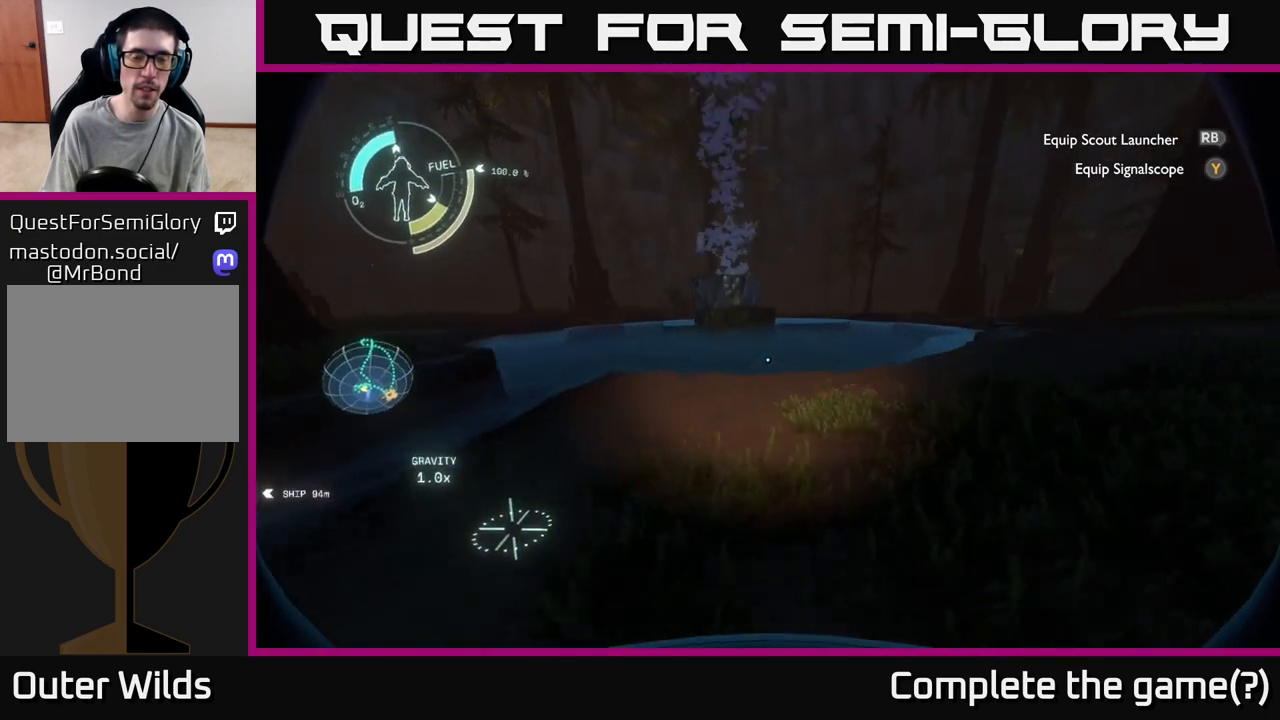
{"buttons": [], "left_stick": "up", "right_stick": "up", "events": [[83, "right_stick", "up"], [200, "left_stick", "center"], [383, "left_stick", "up"]]}